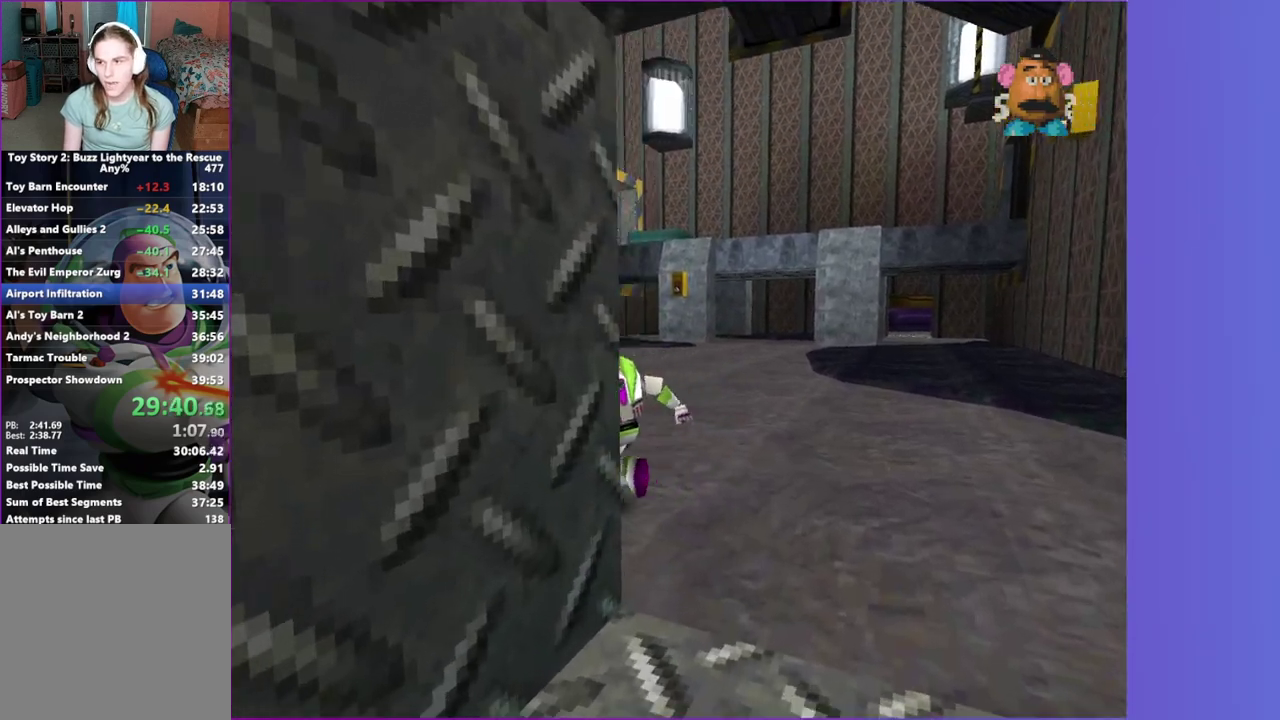
Gameplay with a controller (Xbox layout); each line is a JSON object with the inputs held at the frame after it. "button_events" lists button changes between this image and that frame as [ms after this image, input, new state], when the widget could be followed in between (sticks are given only as held states). This overlay highlights the sticks when they move; stick clicks (L3 R3) are not distinguishable. Not read: L3 R3.
{"buttons": ["B"], "left_stick": "up-left", "right_stick": "center", "button_events": [[117, "B", "down"]]}
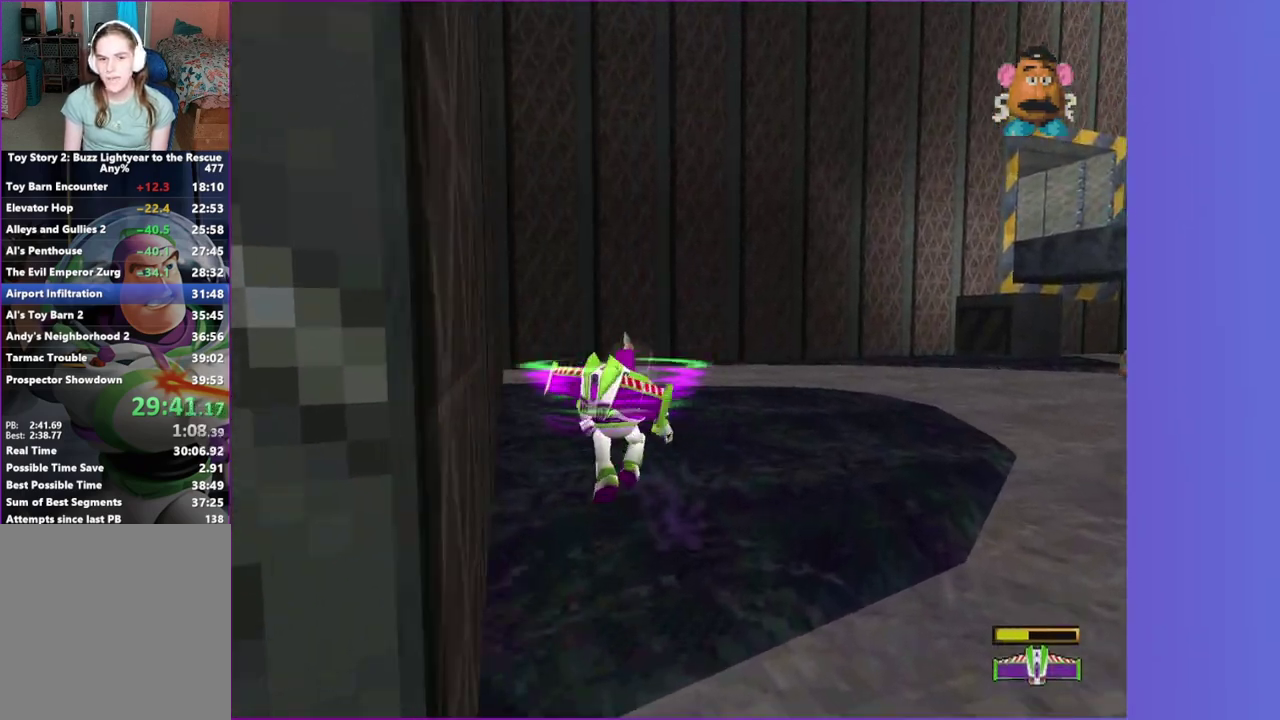
{"buttons": ["B"], "left_stick": "up-right", "right_stick": "center", "button_events": []}
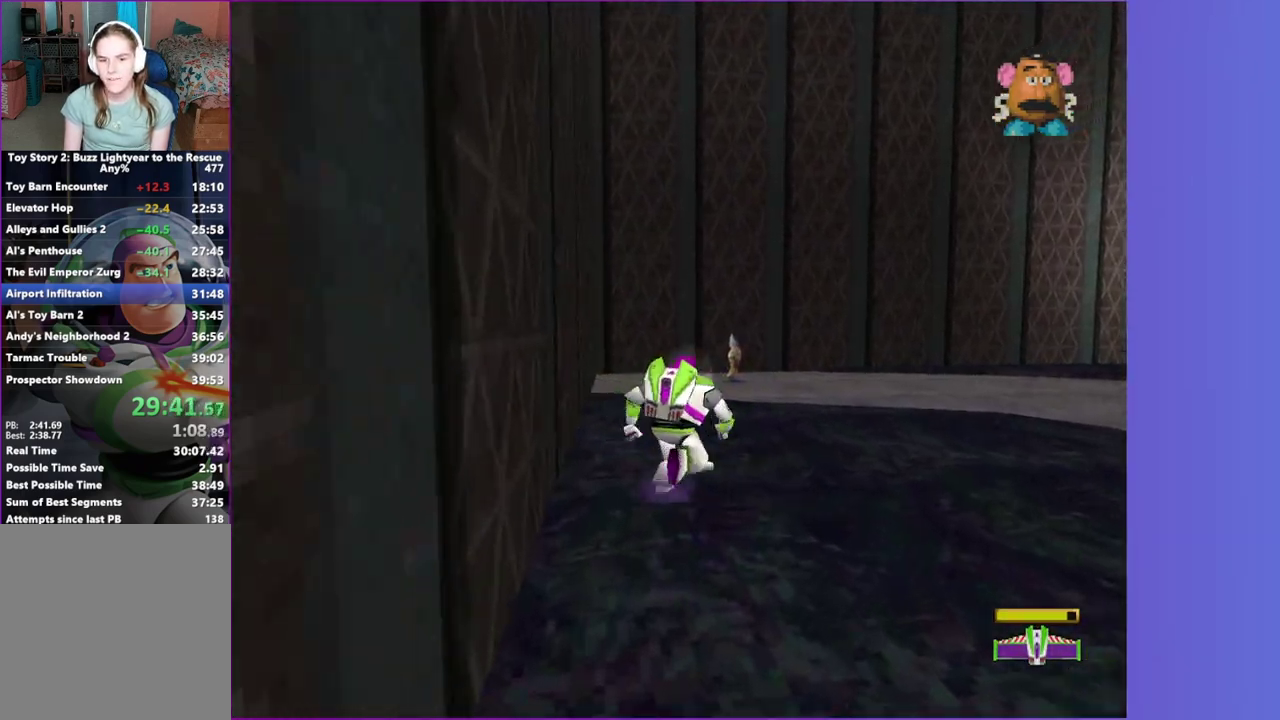
{"buttons": ["B"], "left_stick": "up-left", "right_stick": "center", "button_events": []}
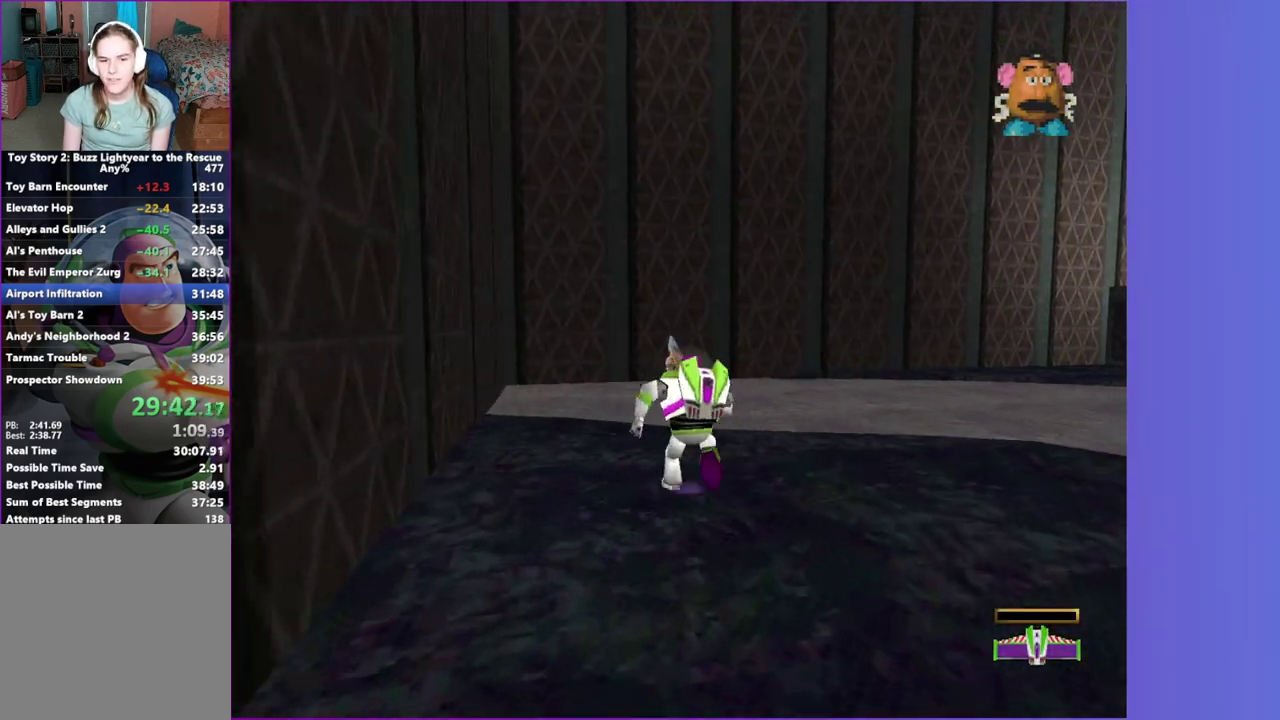
{"buttons": [], "left_stick": "up-left", "right_stick": "center", "button_events": [[383, "B", "up"]]}
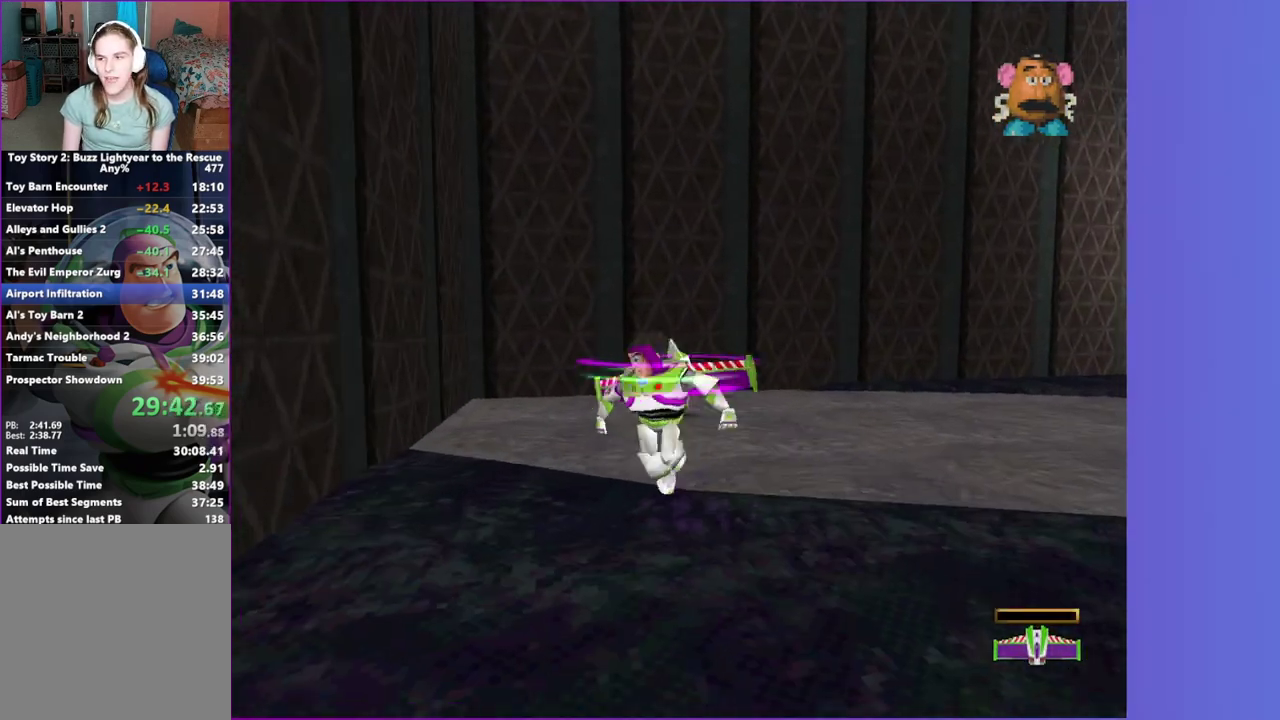
{"buttons": [], "left_stick": "up", "right_stick": "center", "button_events": []}
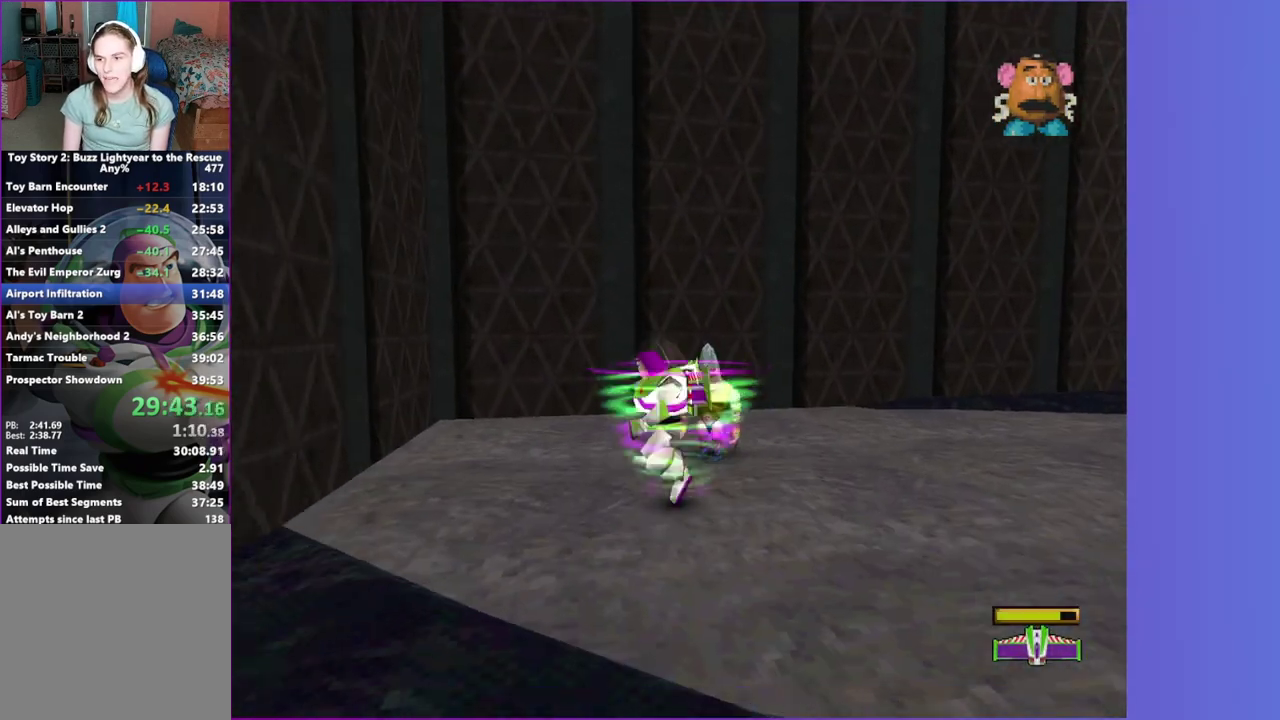
{"buttons": [], "left_stick": "center", "right_stick": "center", "button_events": [[367, "X", "down"], [450, "X", "up"]]}
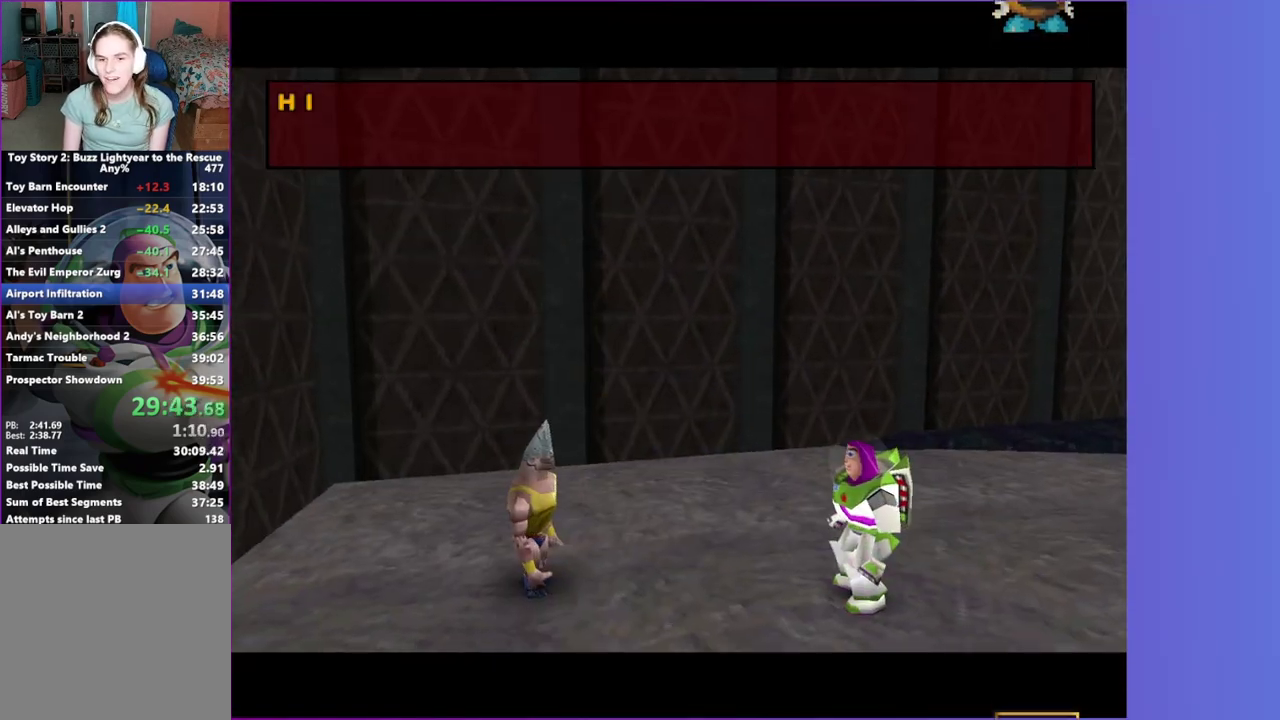
{"buttons": [], "left_stick": "down-right", "right_stick": "center", "button_events": [[33, "X", "down"], [117, "X", "up"]]}
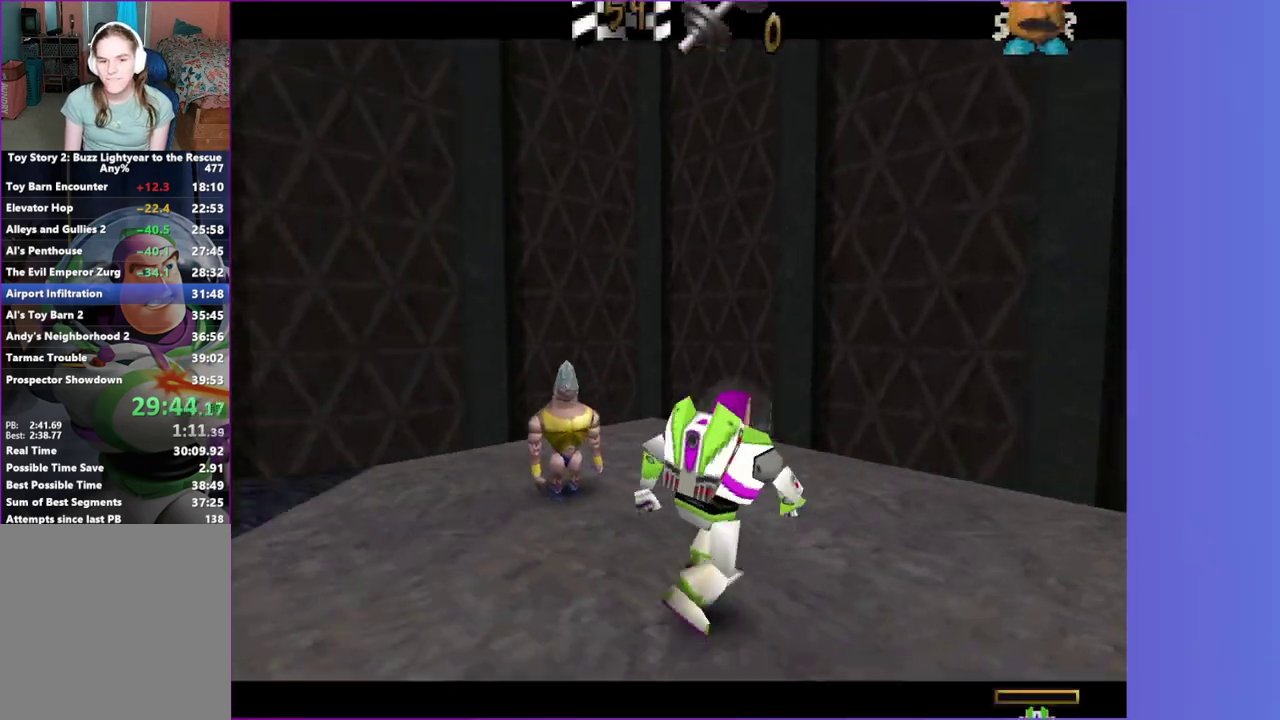
{"buttons": [], "left_stick": "down-right", "right_stick": "center", "button_events": [[67, "A", "down"], [217, "A", "up"]]}
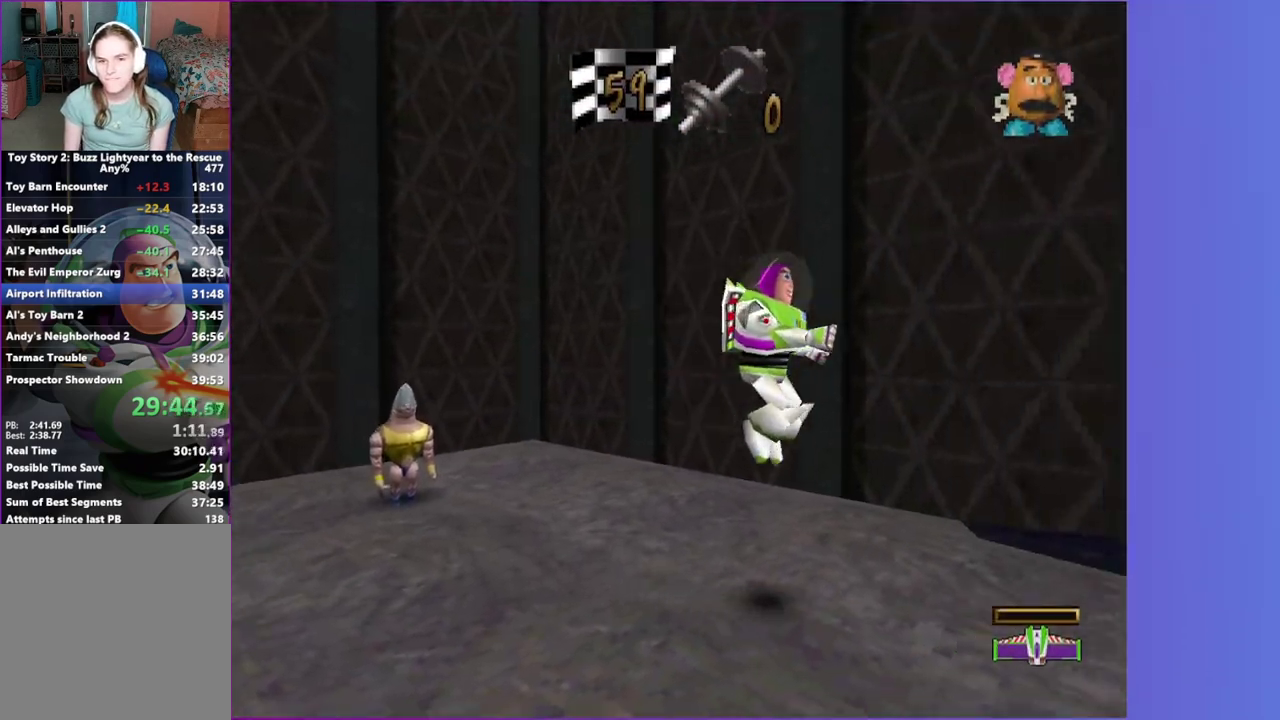
{"buttons": [], "left_stick": "right", "right_stick": "center", "button_events": [[183, "R1", "down"], [283, "R1", "up"]]}
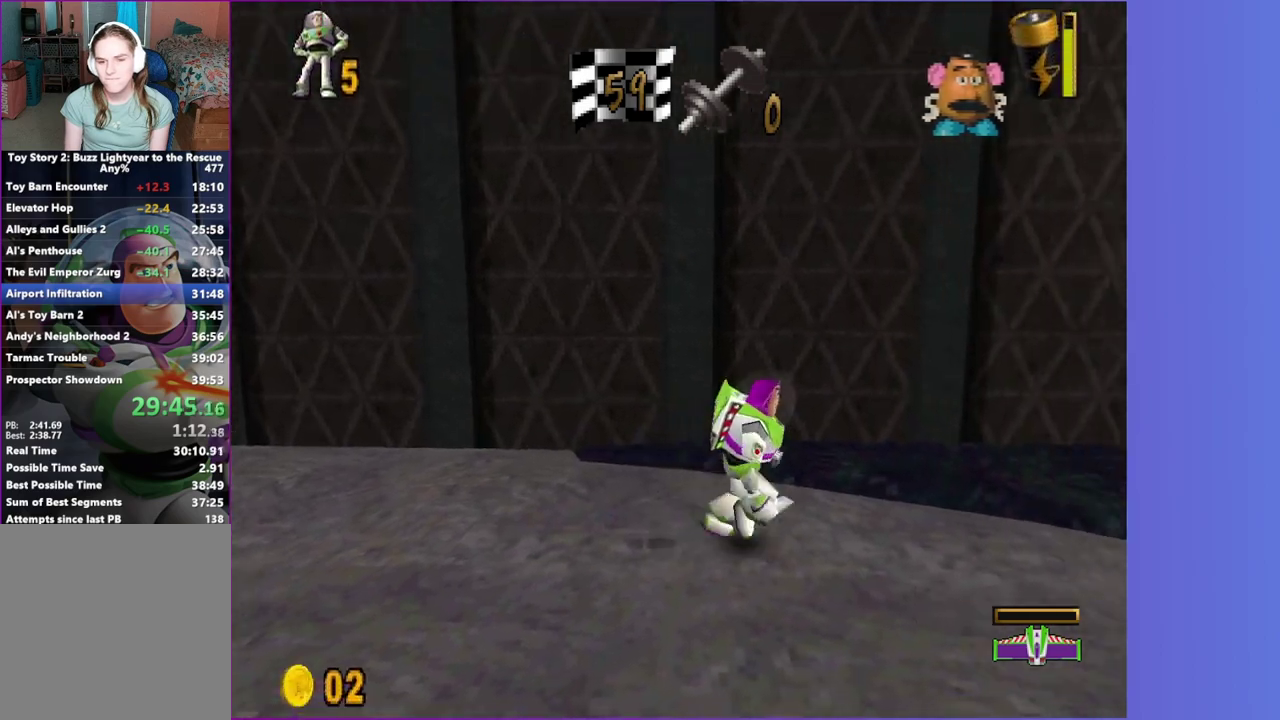
{"buttons": [], "left_stick": "up-right", "right_stick": "center", "button_events": []}
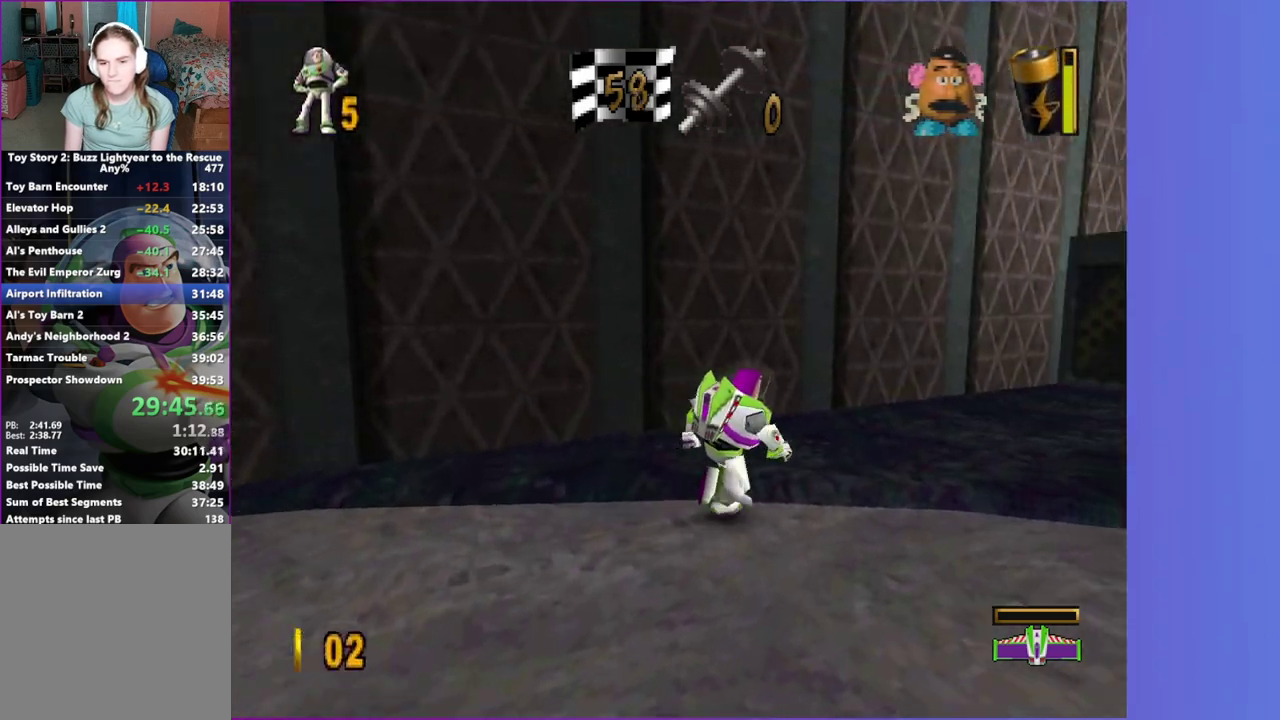
{"buttons": [], "left_stick": "up-right", "right_stick": "center", "button_events": []}
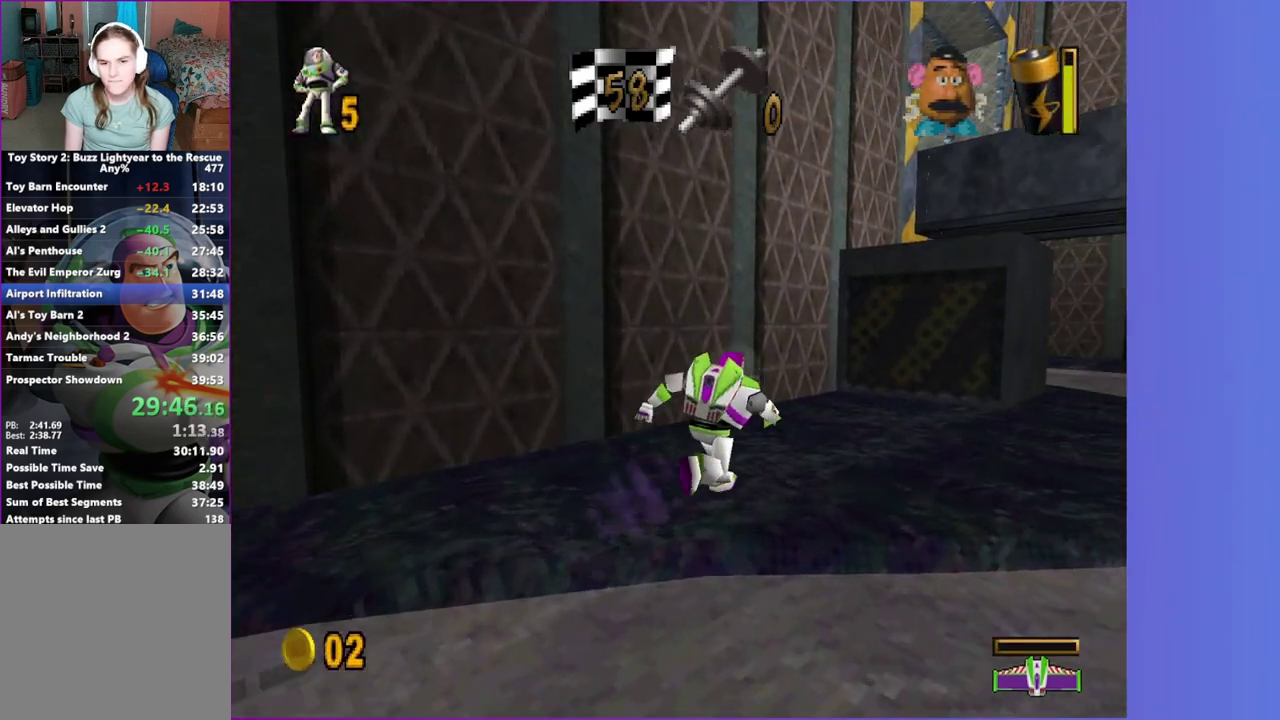
{"buttons": ["A"], "left_stick": "up", "right_stick": "center", "button_events": [[317, "A", "down"]]}
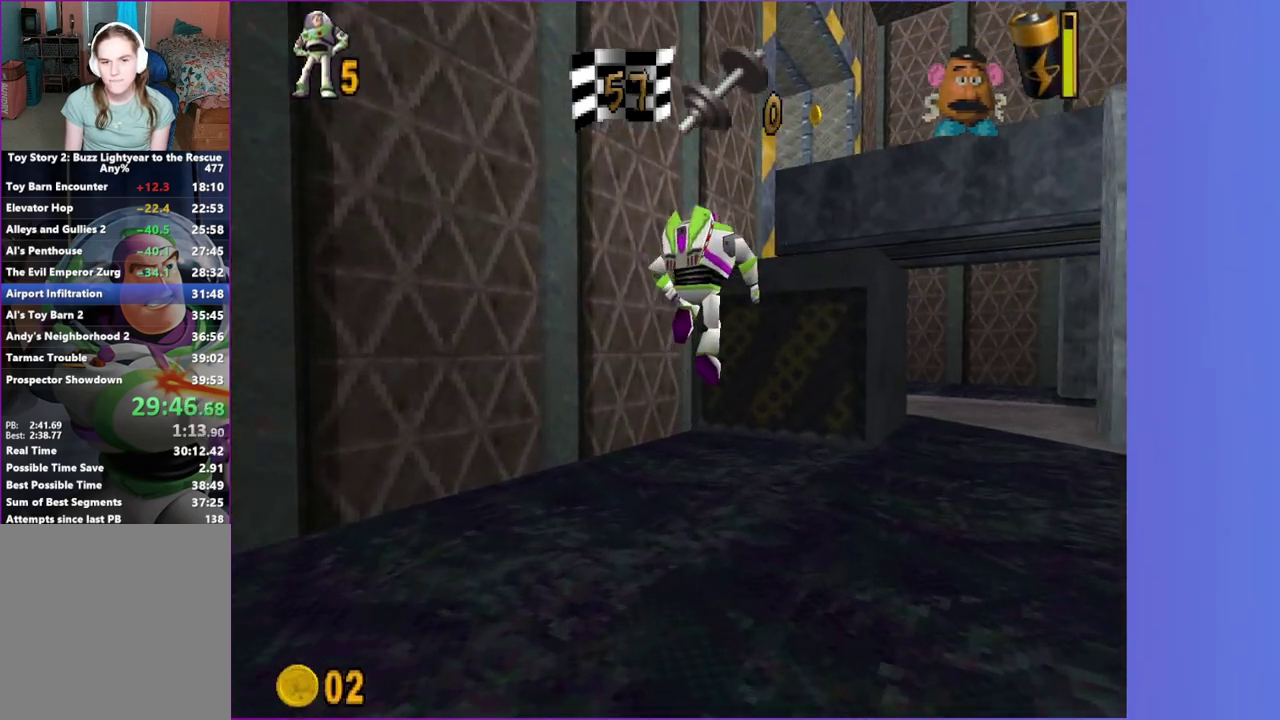
{"buttons": [], "left_stick": "up", "right_stick": "center", "button_events": [[17, "A", "up"], [283, "A", "down"], [383, "A", "up"]]}
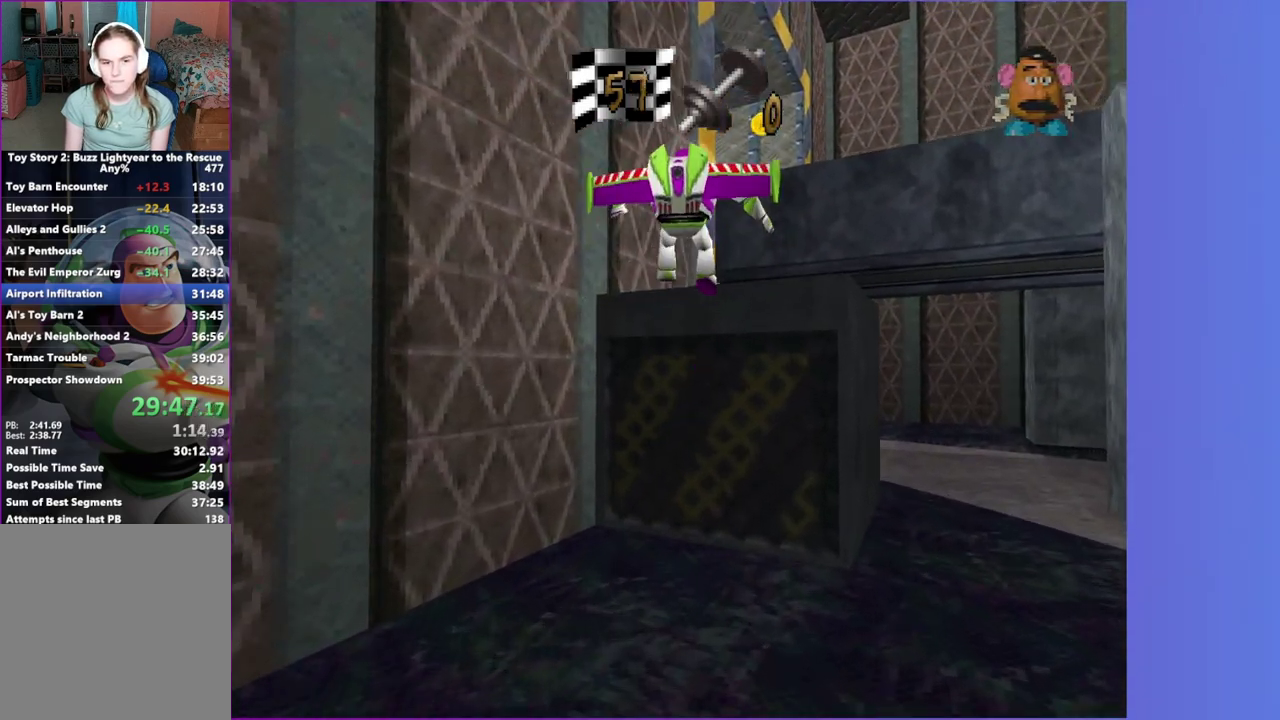
{"buttons": [], "left_stick": "up", "right_stick": "center", "button_events": [[267, "R1", "down"], [367, "R1", "up"]]}
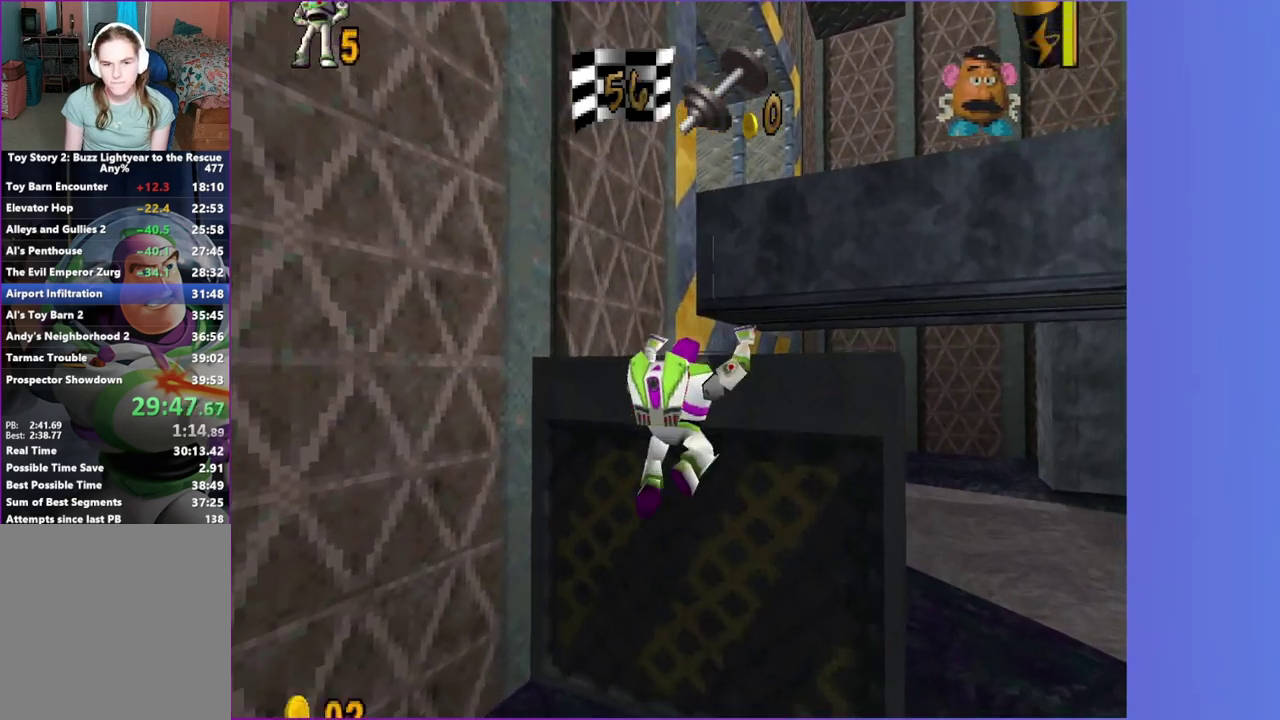
{"buttons": [], "left_stick": "up-right", "right_stick": "center", "button_events": []}
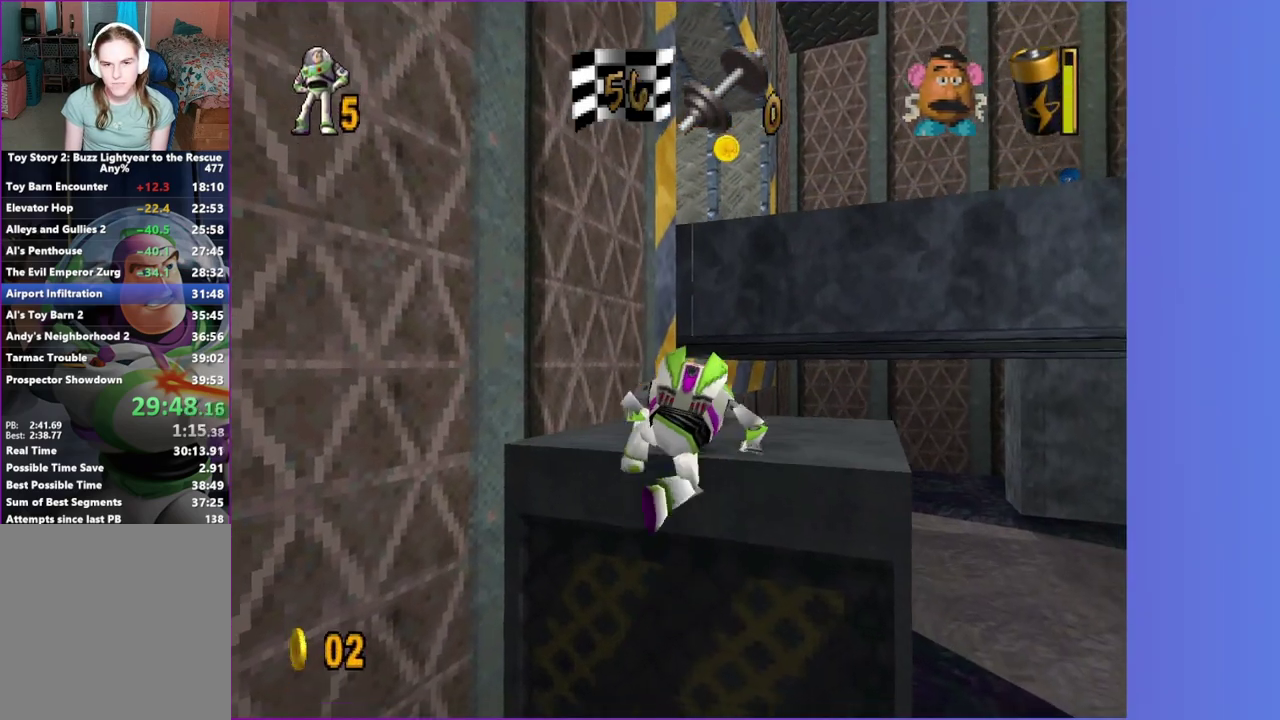
{"buttons": [], "left_stick": "up", "right_stick": "center", "button_events": []}
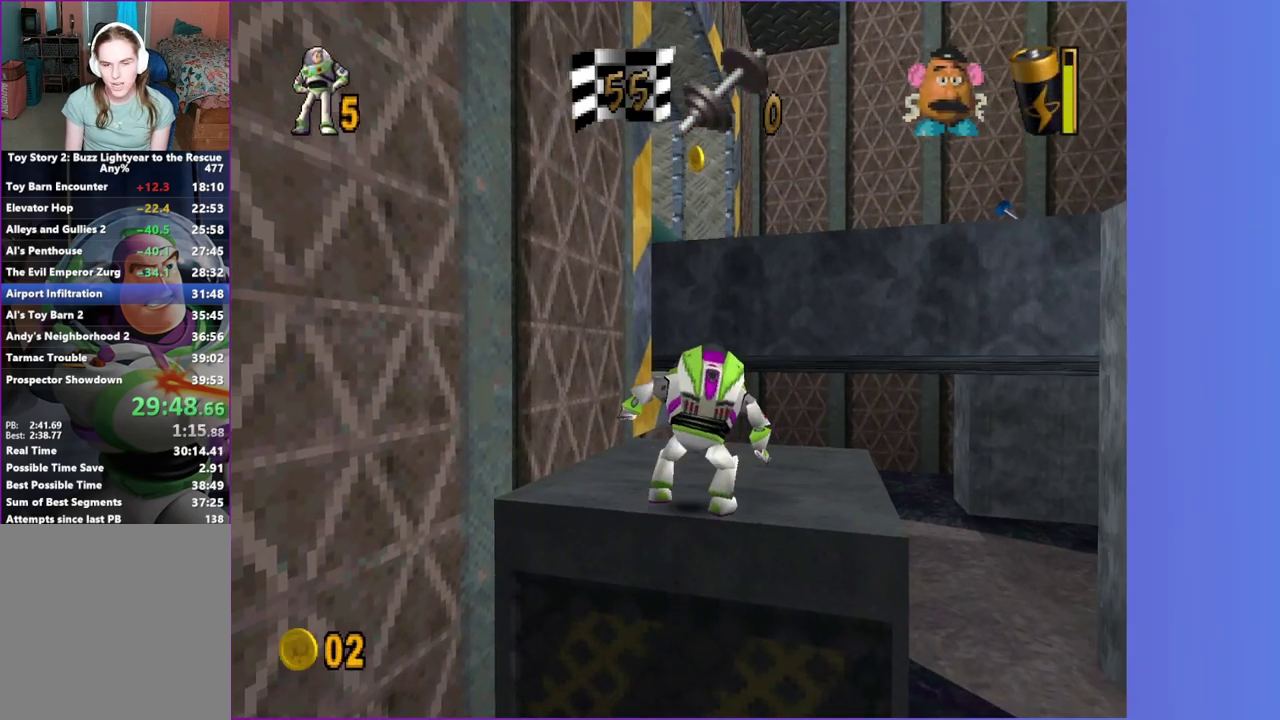
{"buttons": [], "left_stick": "up", "right_stick": "center", "button_events": []}
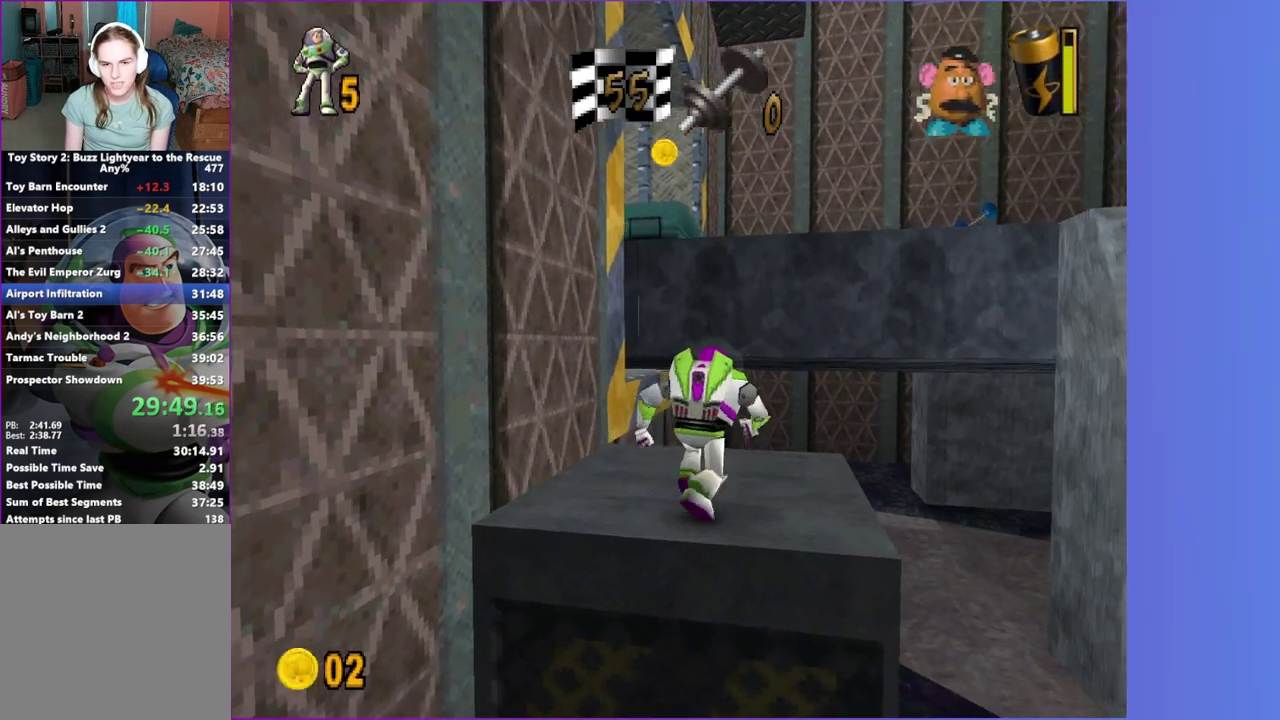
{"buttons": ["A"], "left_stick": "right", "right_stick": "center", "button_events": [[417, "A", "down"]]}
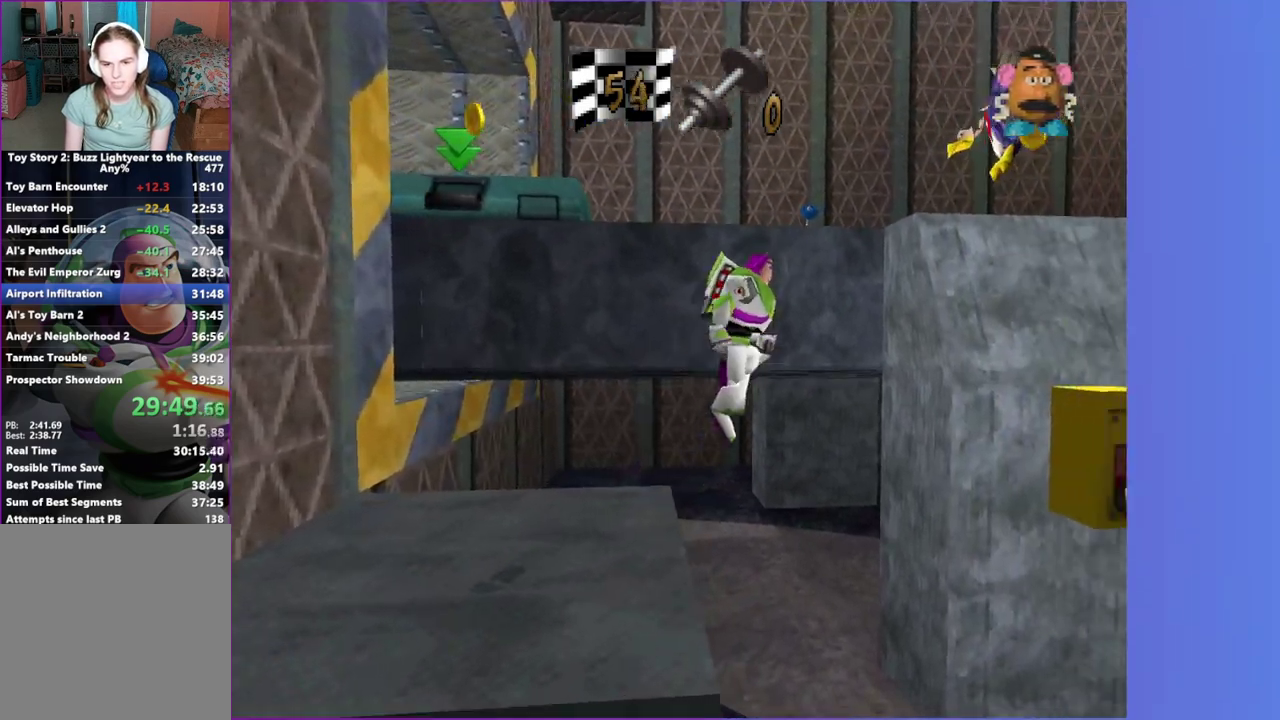
{"buttons": ["A"], "left_stick": "up-right", "right_stick": "center", "button_events": [[67, "A", "up"], [250, "A", "down"], [367, "A", "up"], [467, "A", "down"]]}
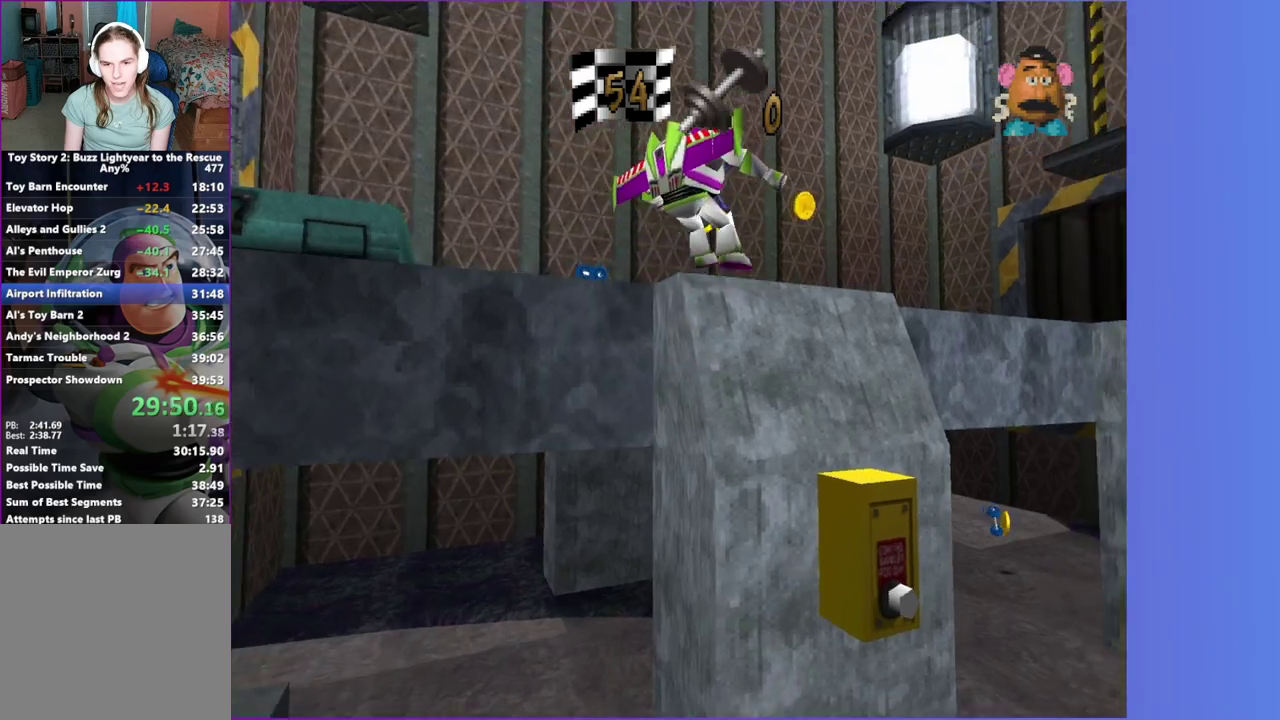
{"buttons": ["A"], "left_stick": "left", "right_stick": "center", "button_events": []}
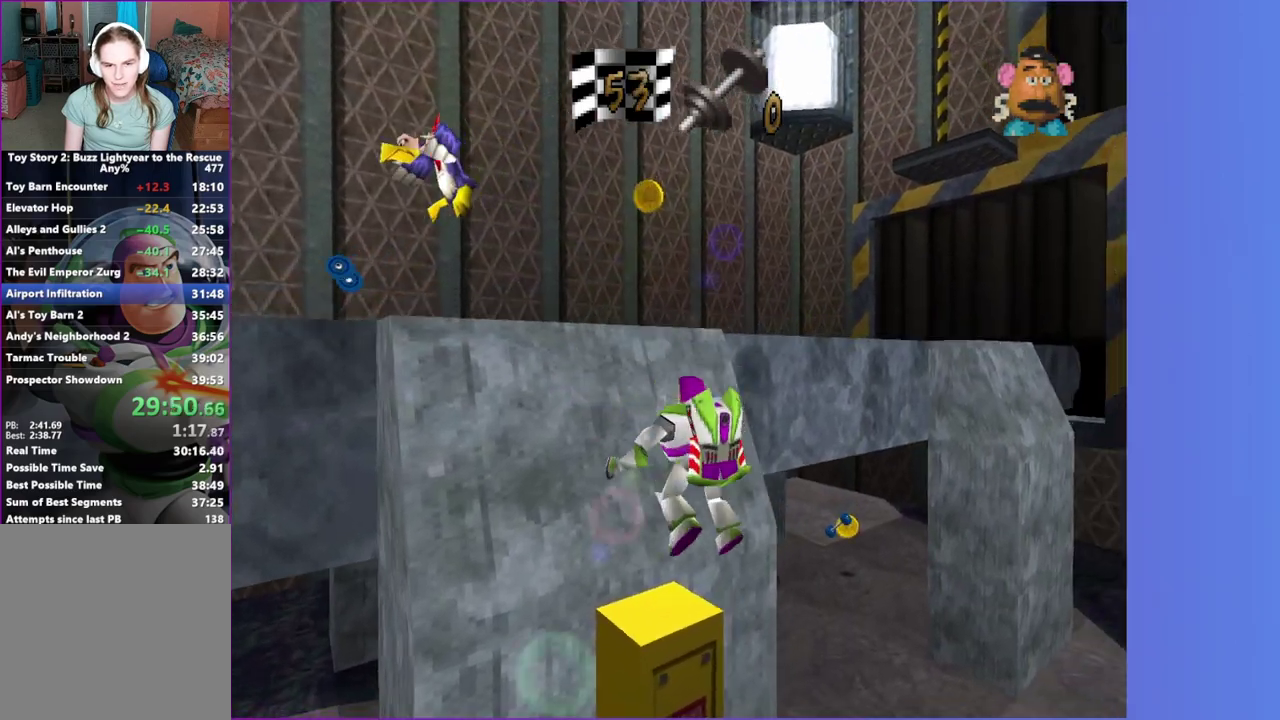
{"buttons": ["A"], "left_stick": "up-left", "right_stick": "center", "button_events": [[350, "A", "up"], [450, "A", "down"]]}
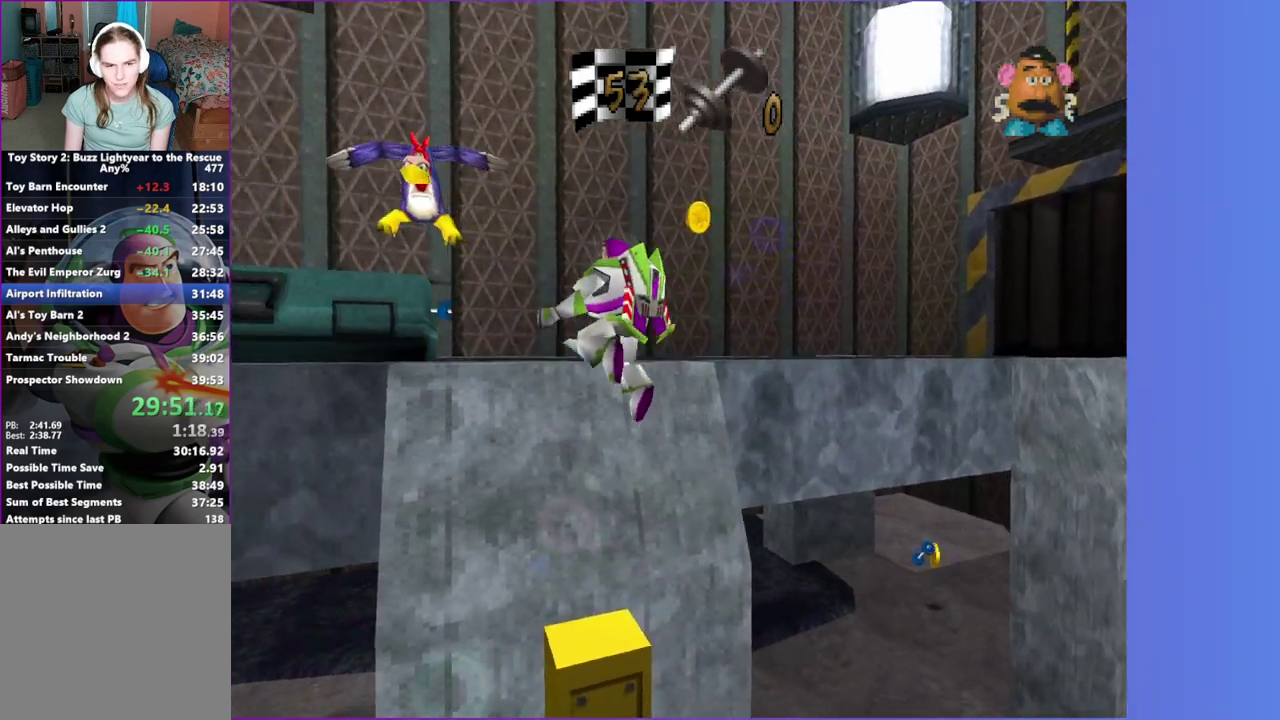
{"buttons": ["A"], "left_stick": "left", "right_stick": "center", "button_events": [[150, "A", "up"], [483, "A", "down"]]}
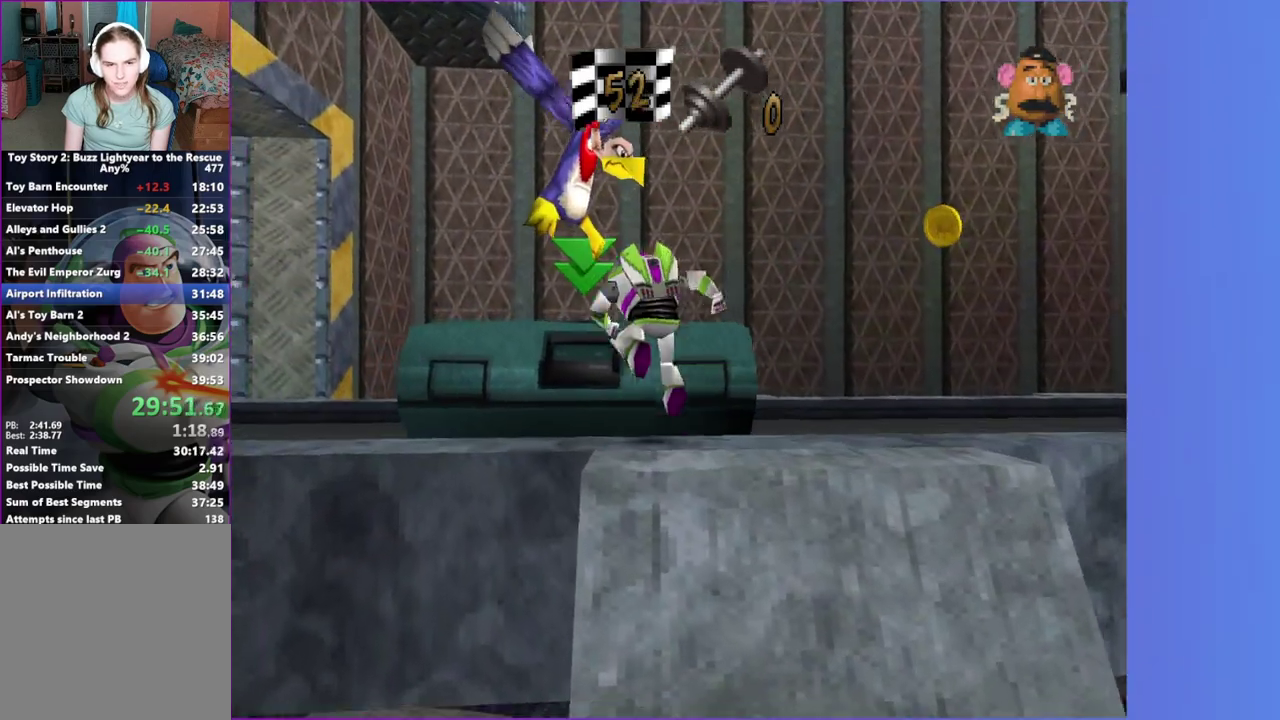
{"buttons": [], "left_stick": "up", "right_stick": "center", "button_events": [[233, "A", "up"]]}
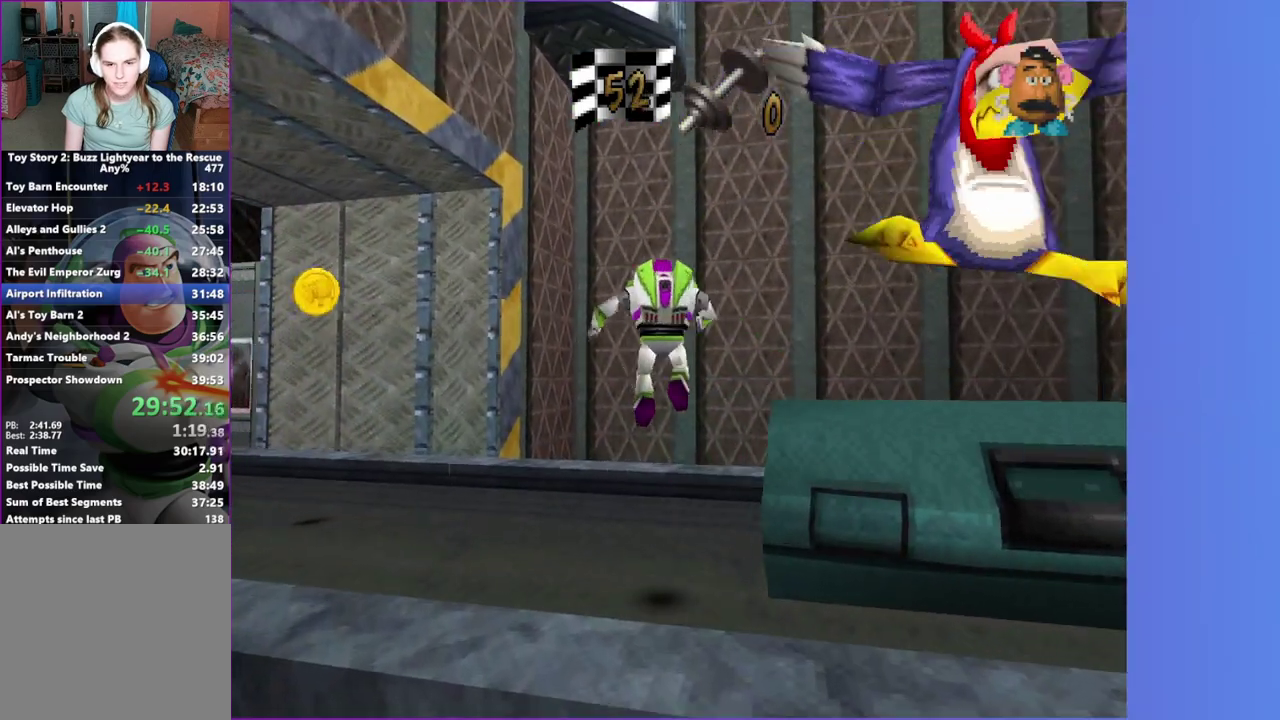
{"buttons": ["A"], "left_stick": "right", "right_stick": "center", "button_events": [[383, "A", "down"]]}
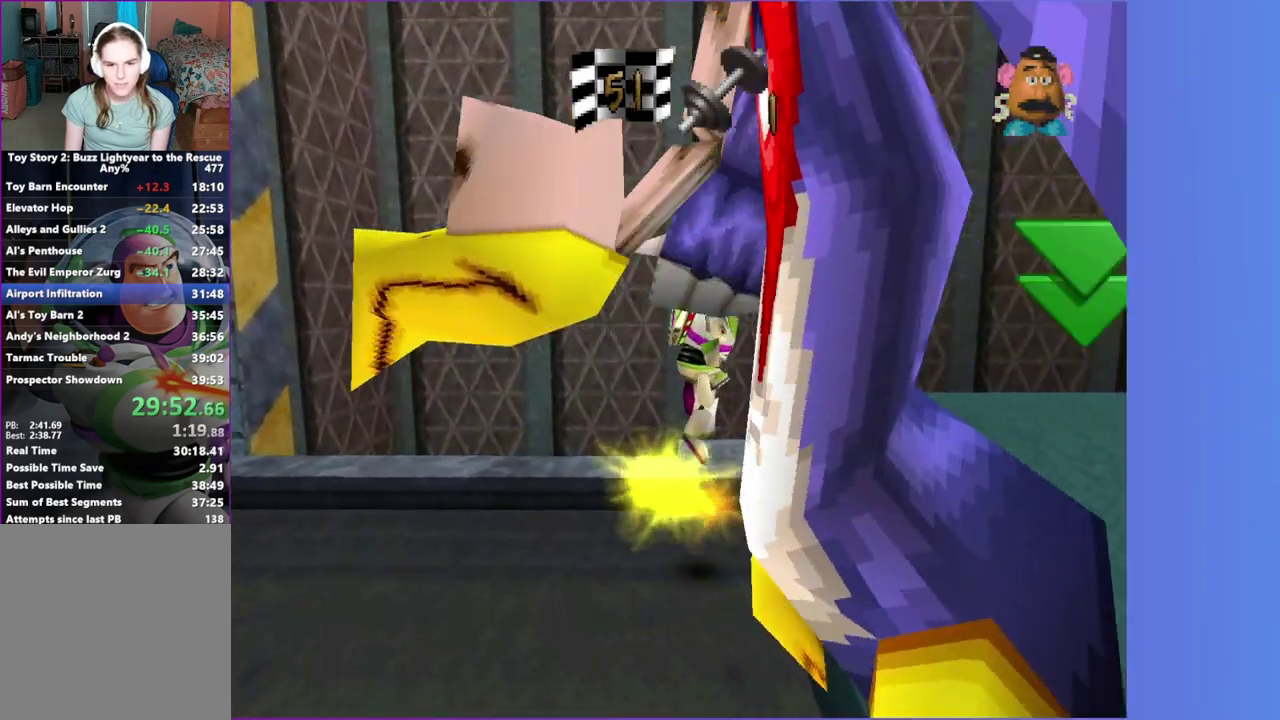
{"buttons": [], "left_stick": "right", "right_stick": "center", "button_events": [[200, "A", "up"]]}
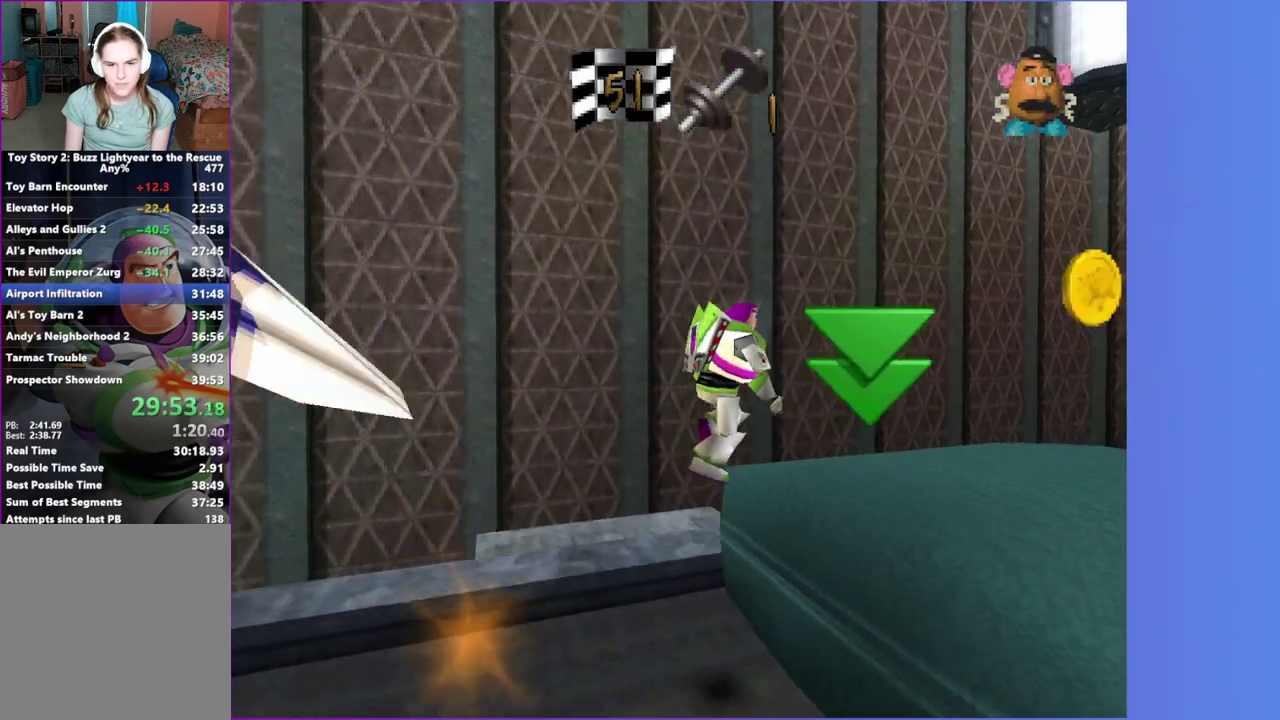
{"buttons": ["A"], "left_stick": "up-left", "right_stick": "center", "button_events": [[350, "A", "down"]]}
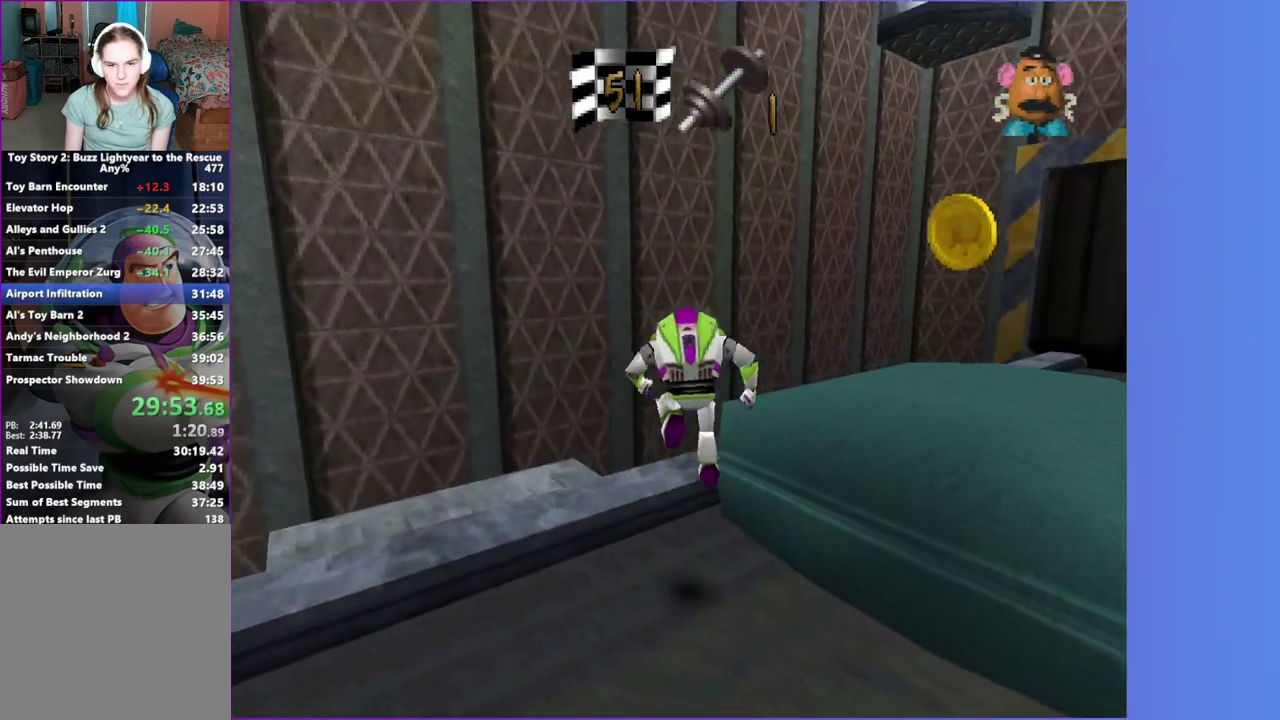
{"buttons": [], "left_stick": "up-right", "right_stick": "center", "button_events": [[133, "A", "up"]]}
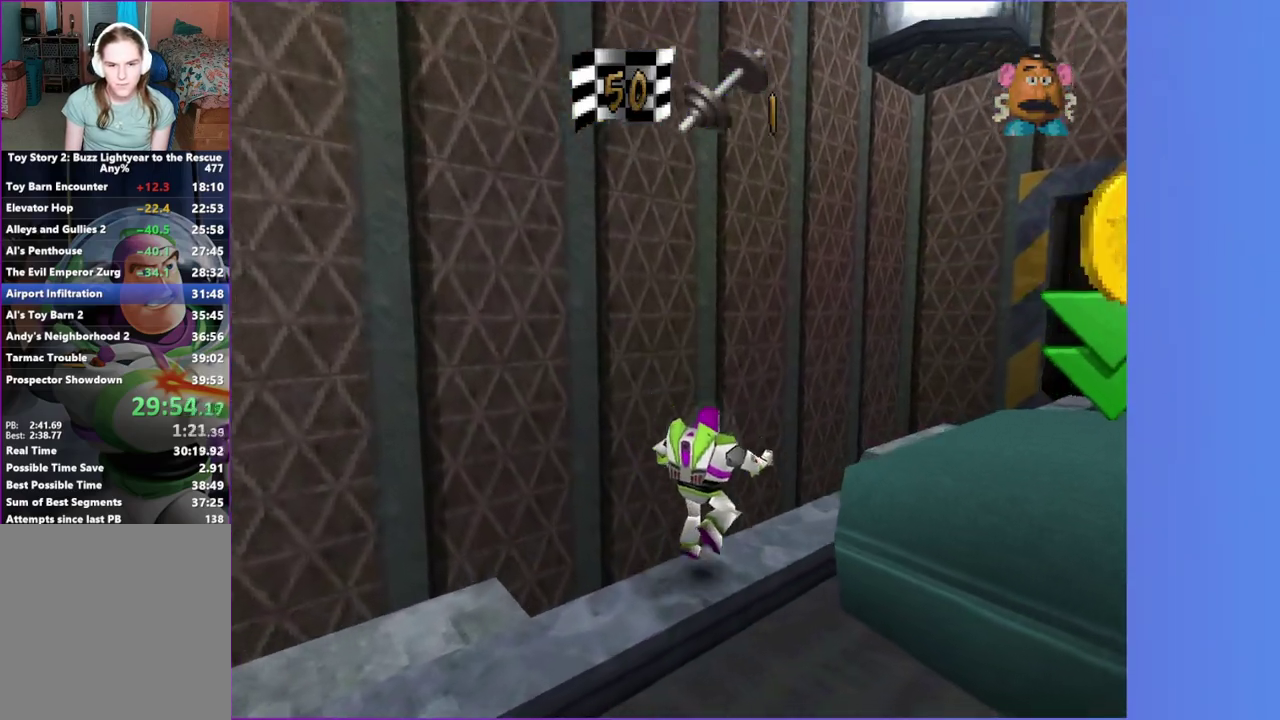
{"buttons": [], "left_stick": "up-right", "right_stick": "center", "button_events": [[183, "A", "down"], [500, "A", "up"]]}